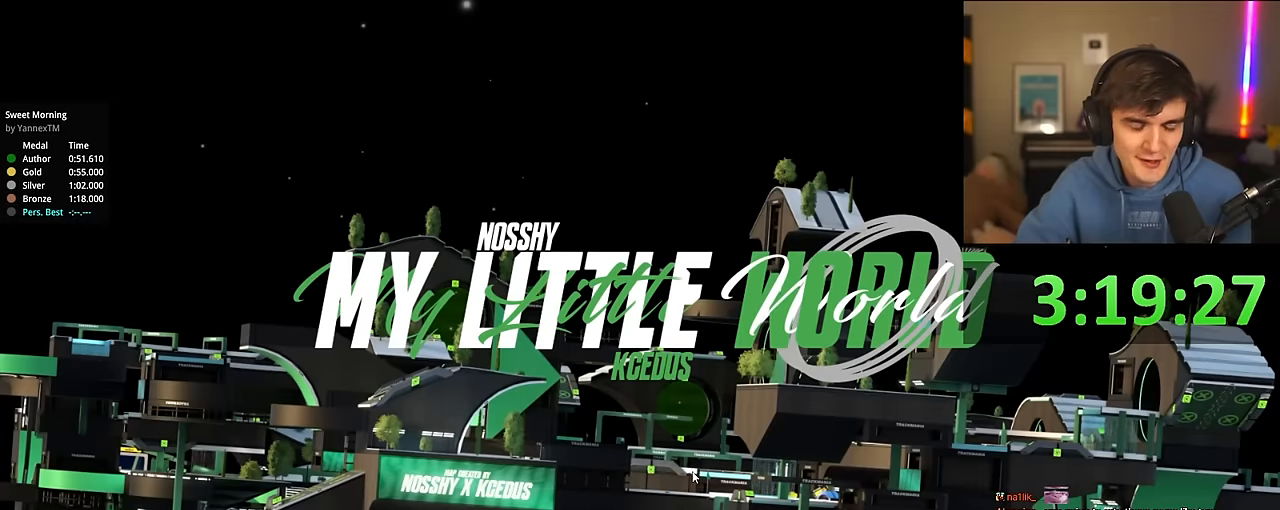
Gameplay with keyboard; each line is a JSON object with the keys held at the frame after it. "events" lists presses ("down") and releases ("up") of "brake", "down", "left", "right" and "up" between this image and that frame as [ms after this image, input, new state], when the widget could be followed in between. No other keys are recorded. Mouse input is not recorded. Key names are as the overlay labels them; some are game actions (e.g. jump) rather than physical keys.
{"keys": [], "events": []}
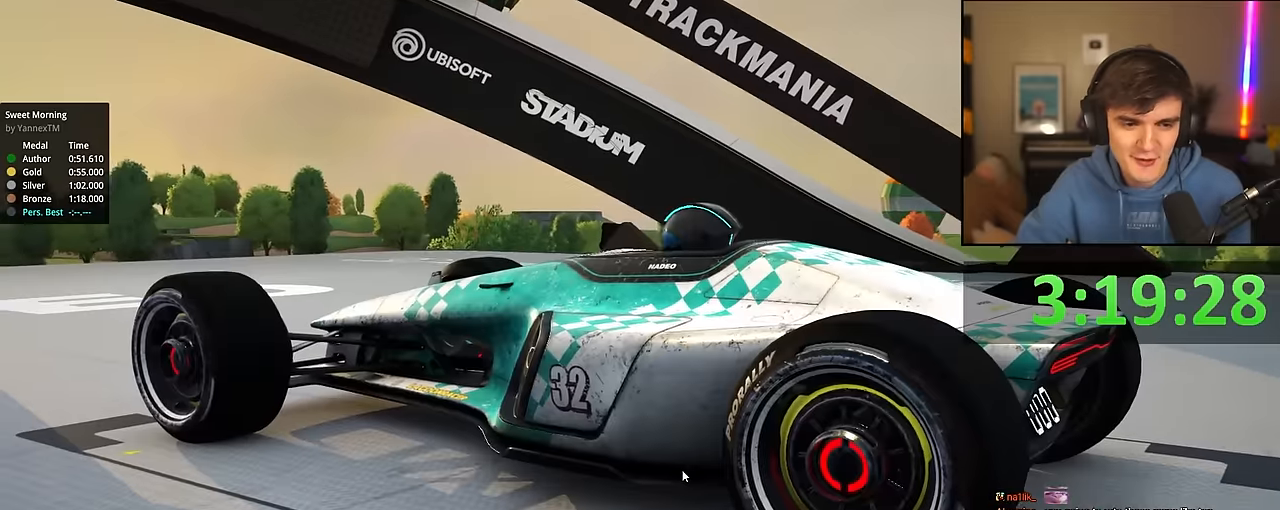
{"keys": [], "events": []}
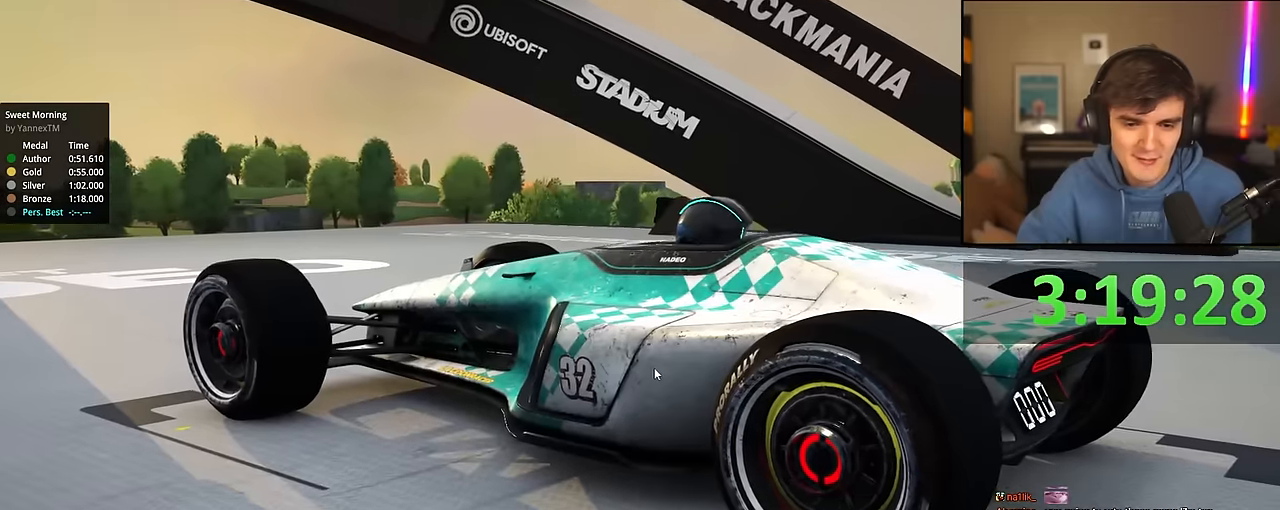
{"keys": [], "events": []}
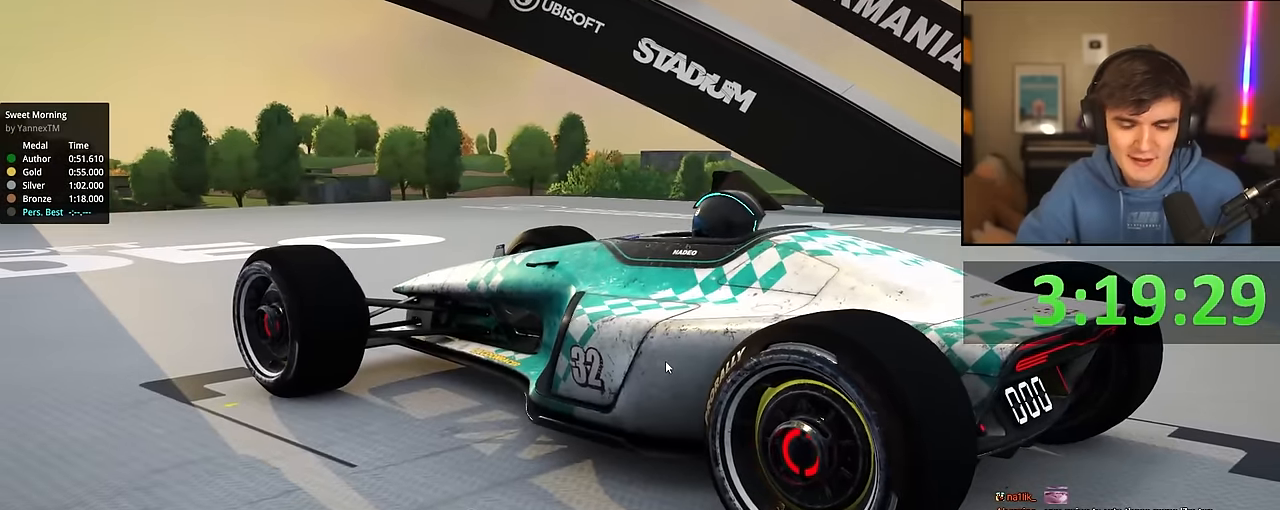
{"keys": [], "events": []}
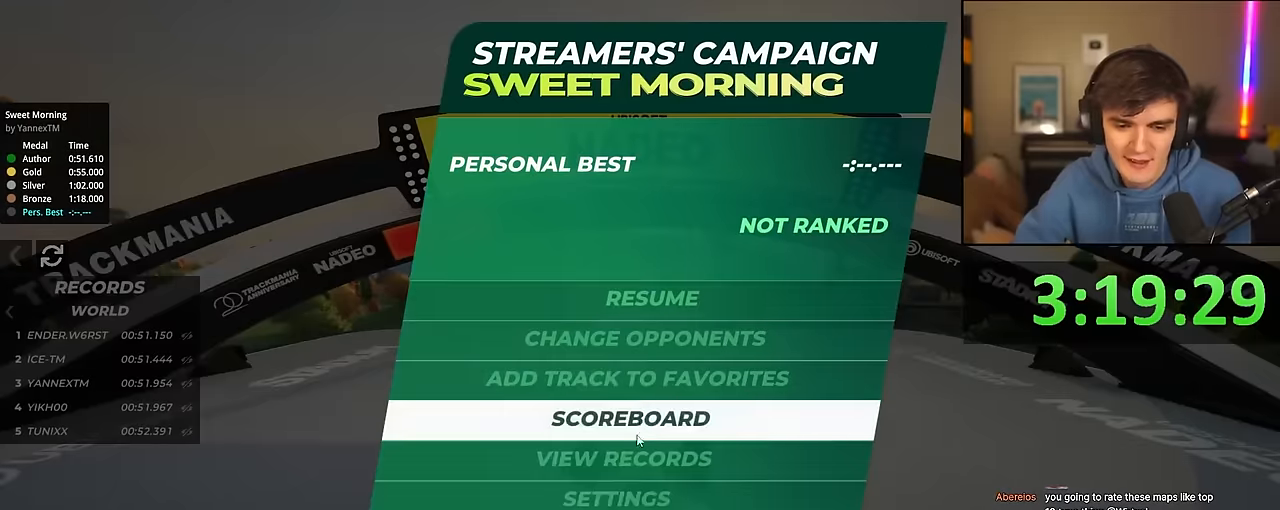
{"keys": [], "events": []}
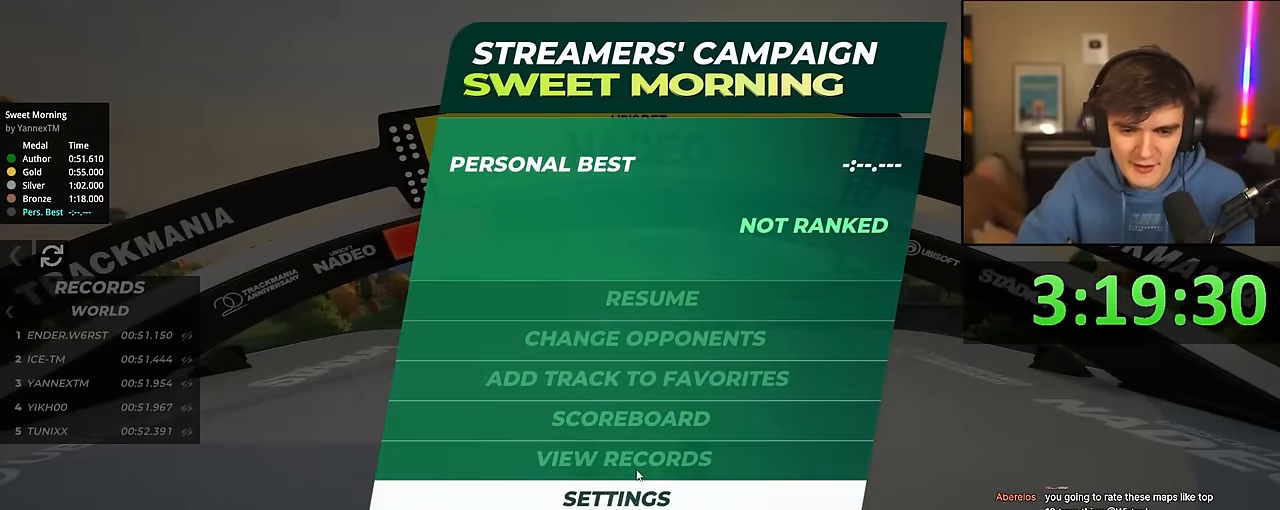
{"keys": [], "events": []}
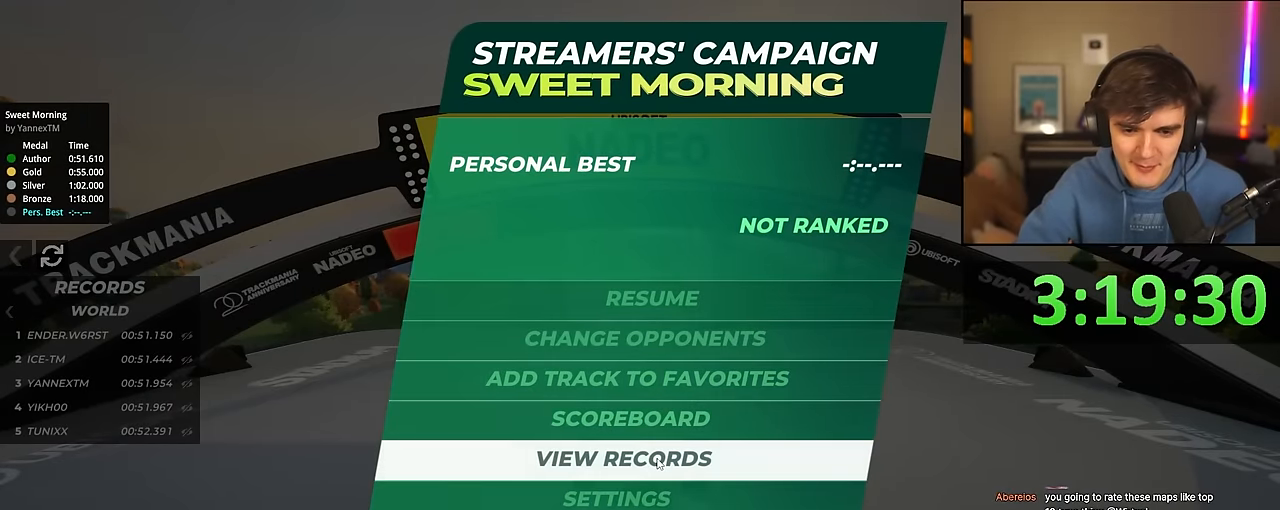
{"keys": [], "events": []}
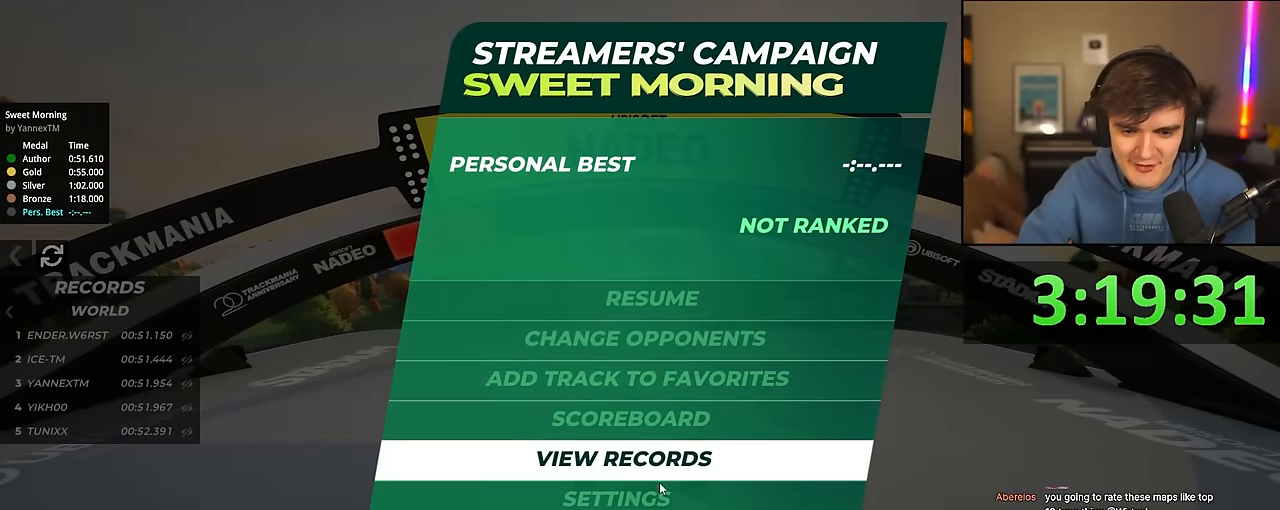
{"keys": [], "events": []}
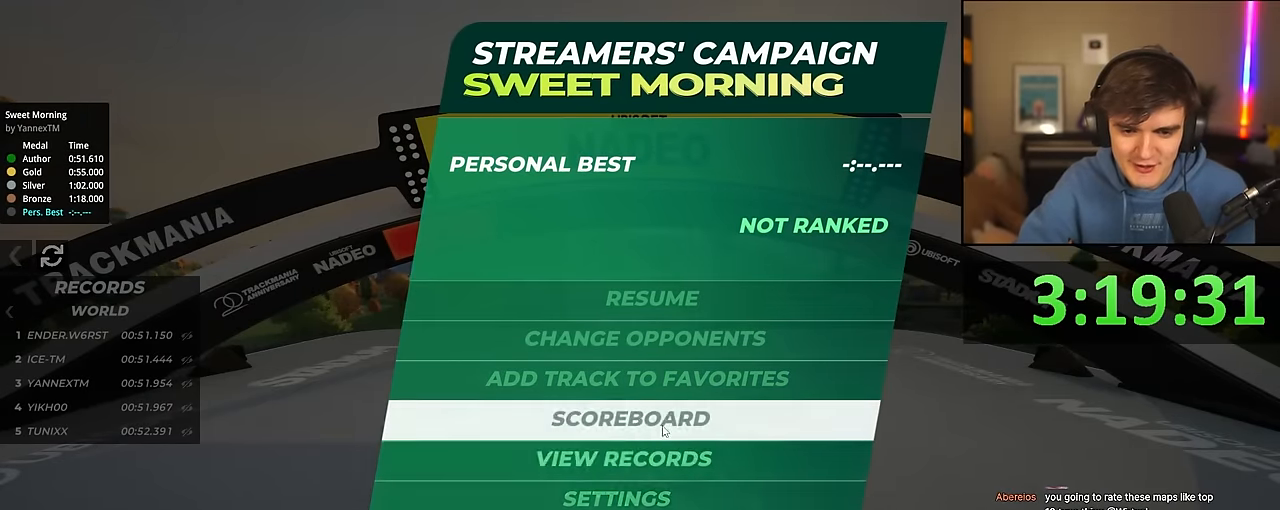
{"keys": [], "events": []}
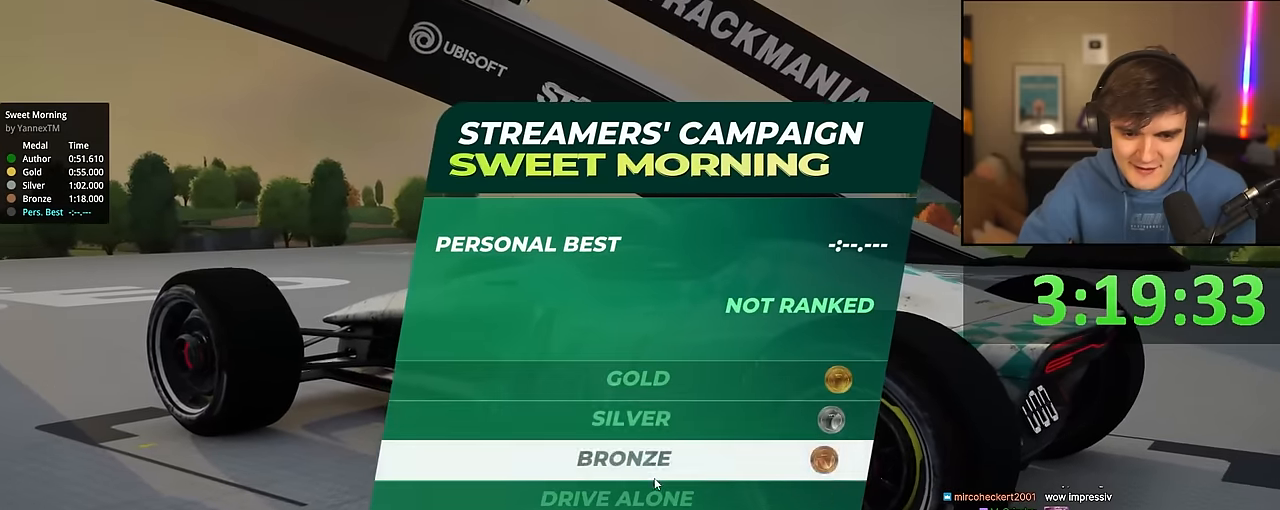
{"keys": [], "events": []}
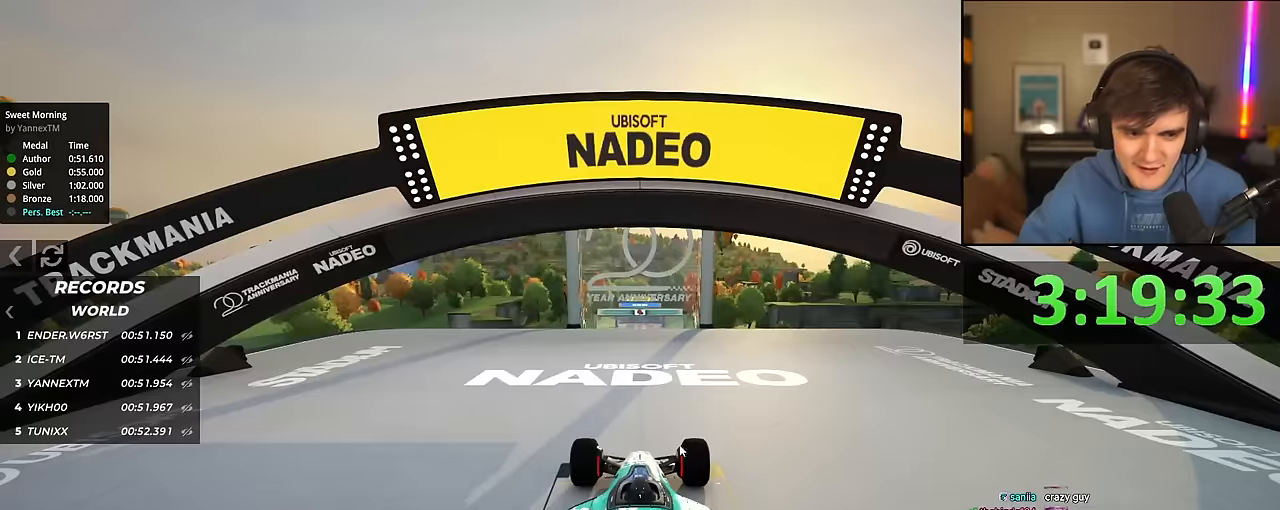
{"keys": ["up"], "events": [[383, "up", "down"]]}
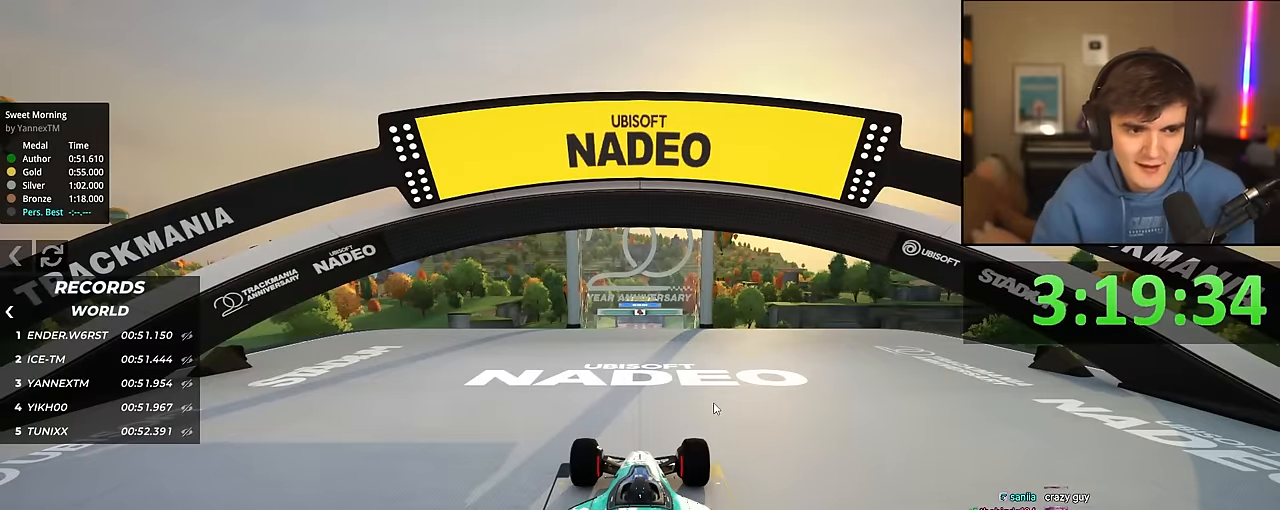
{"keys": ["up"], "events": []}
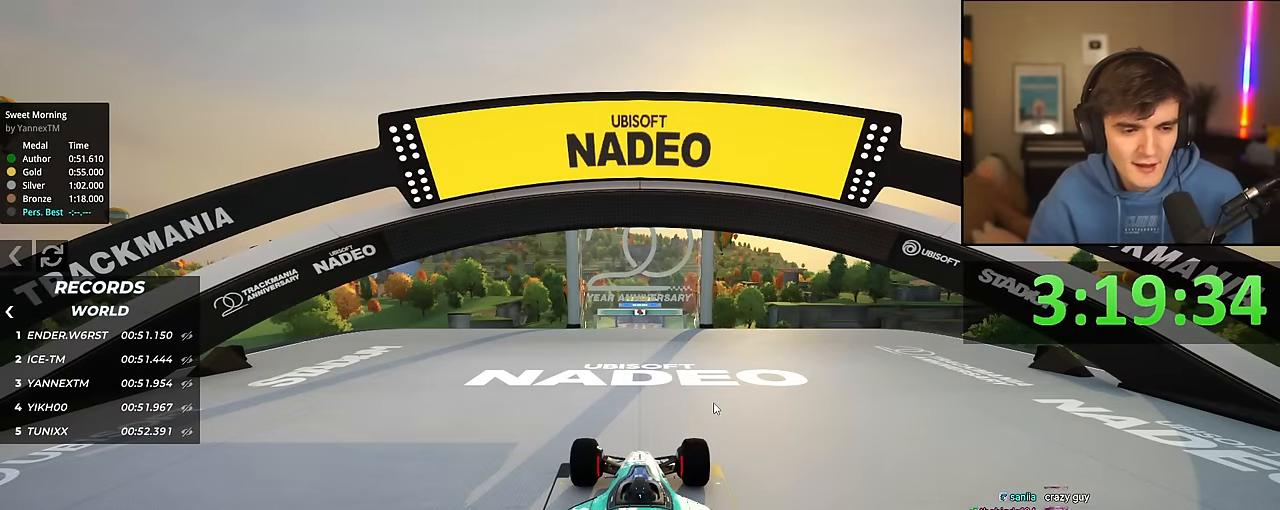
{"keys": ["up"], "events": []}
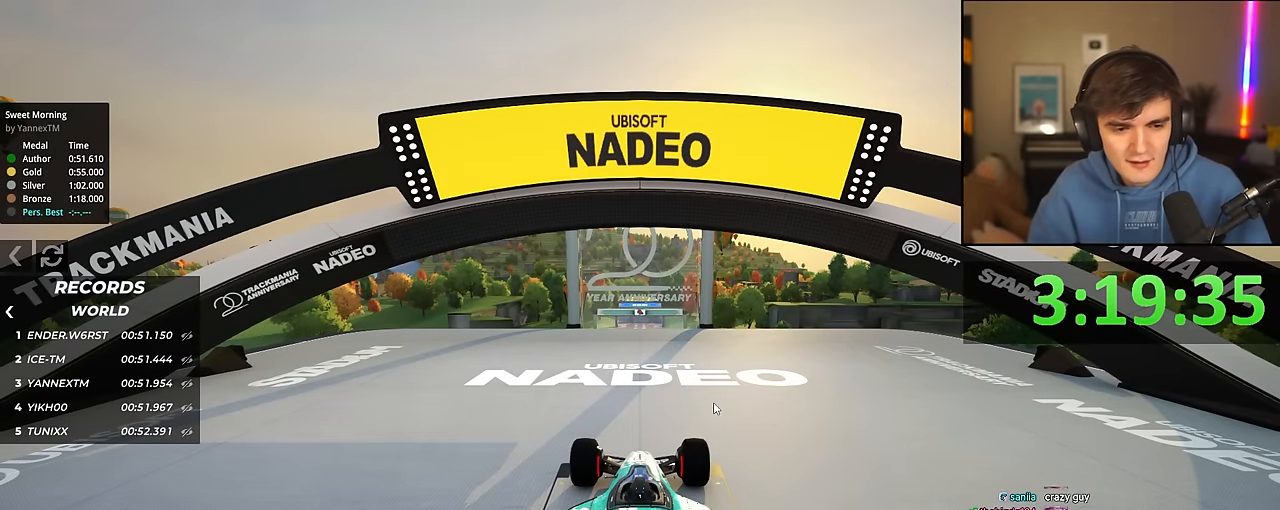
{"keys": ["up"], "events": []}
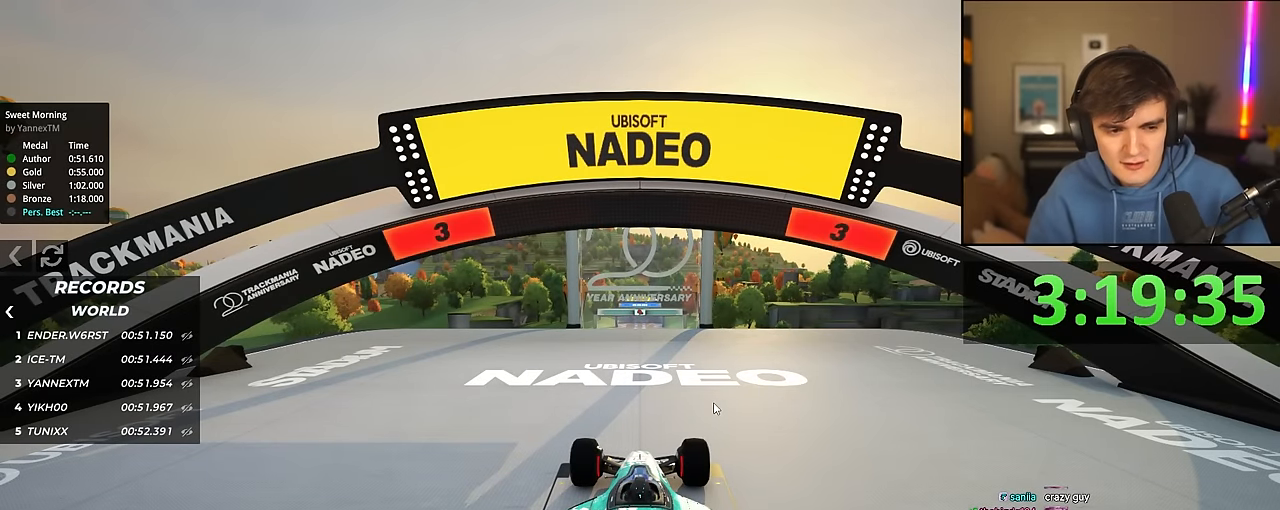
{"keys": ["up"], "events": []}
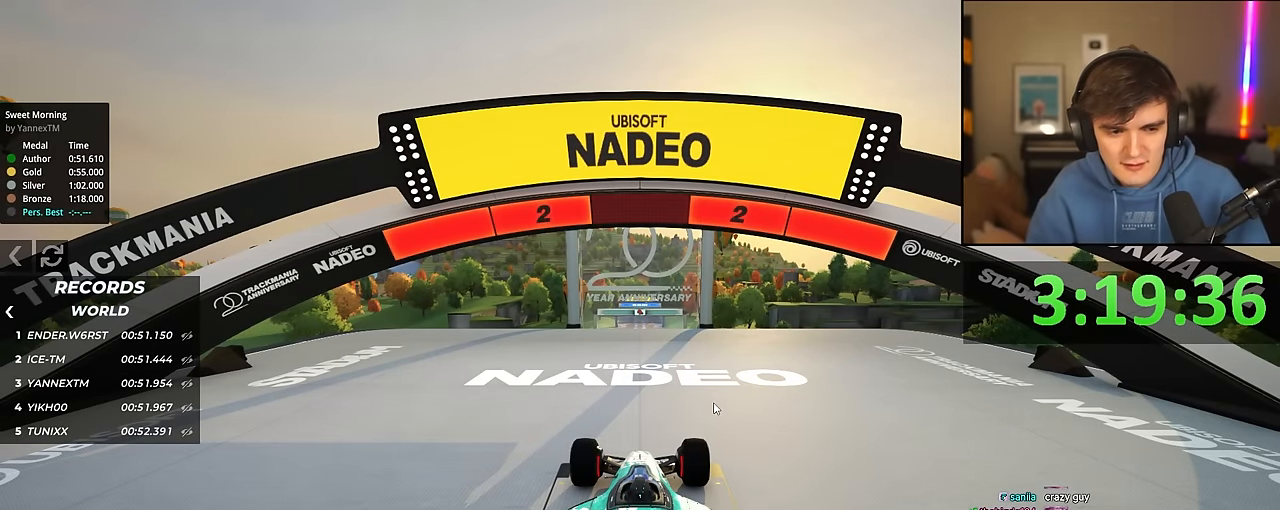
{"keys": ["up"], "events": []}
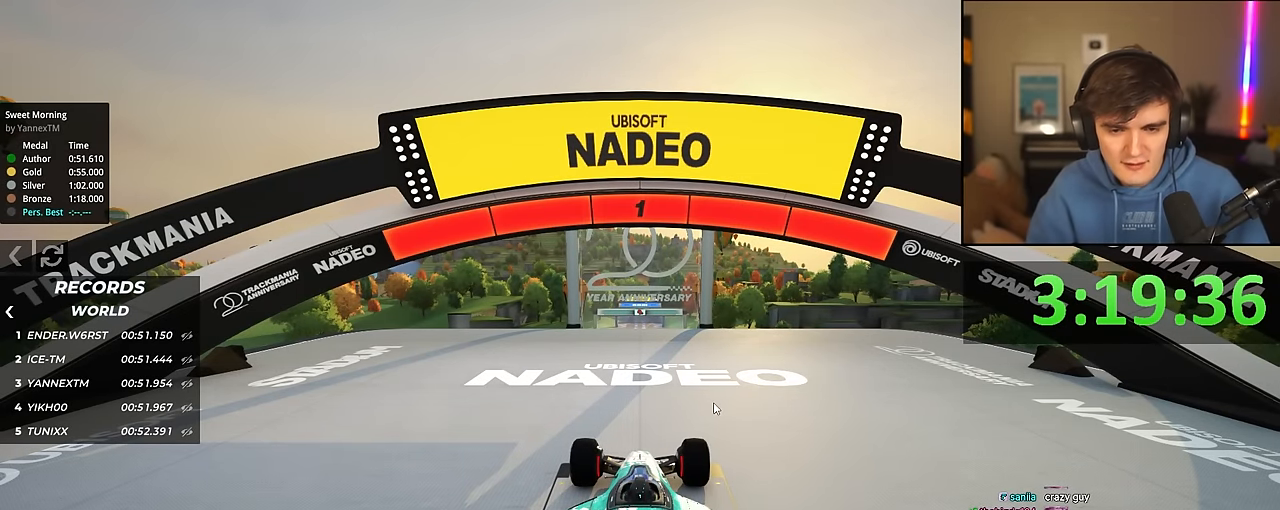
{"keys": ["up"], "events": []}
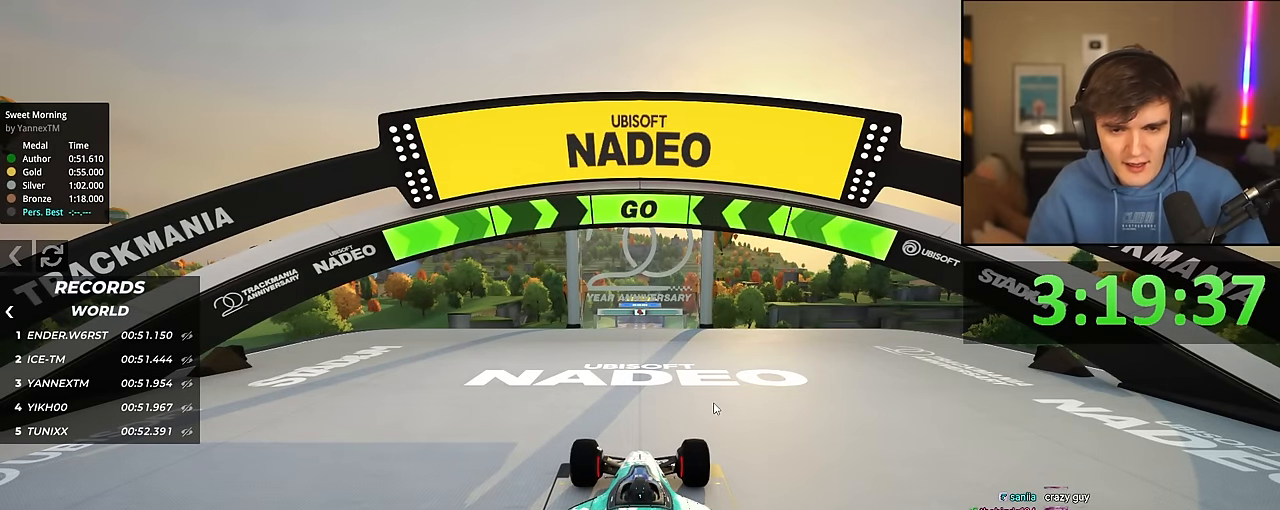
{"keys": ["up"], "events": []}
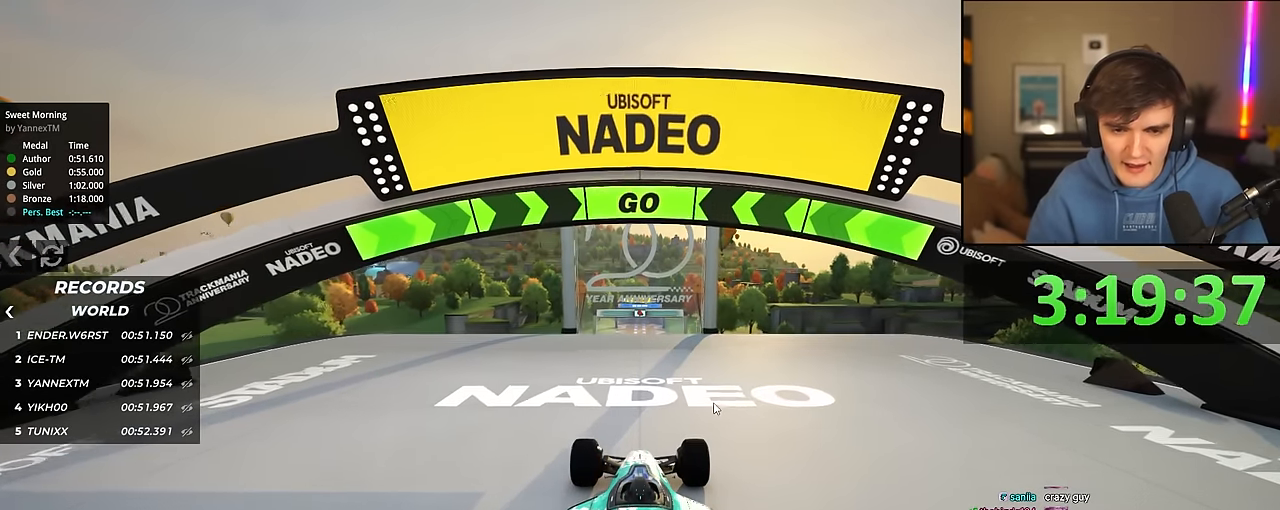
{"keys": ["up"], "events": []}
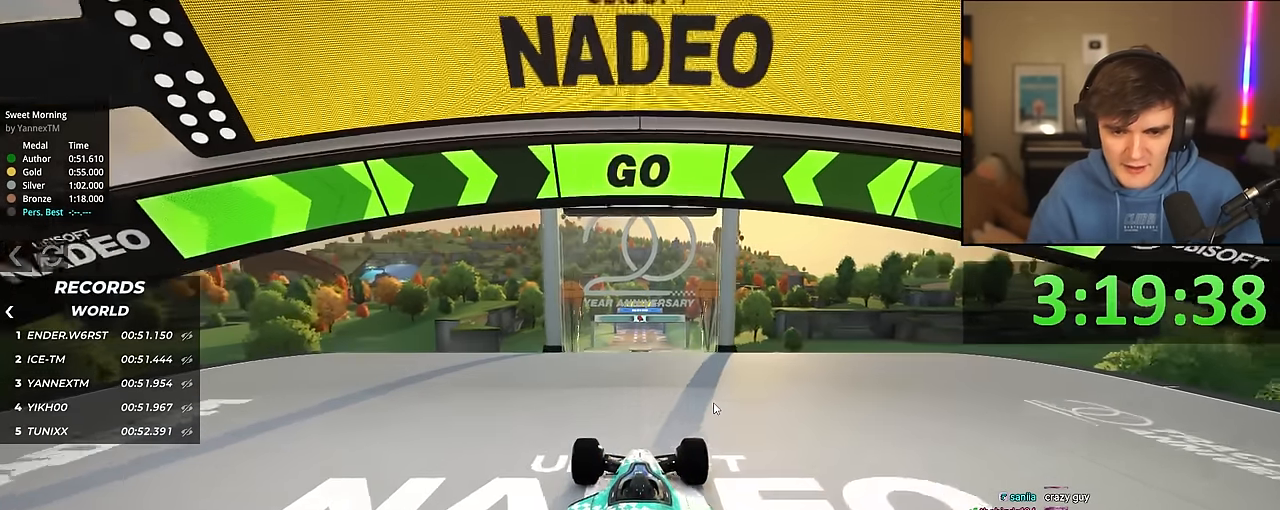
{"keys": ["up"], "events": []}
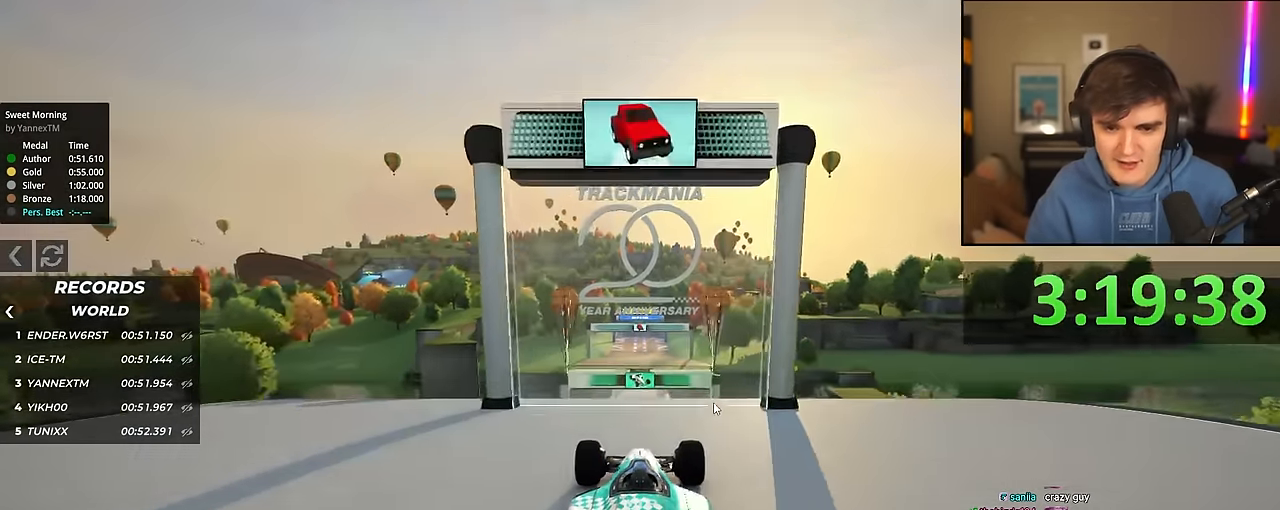
{"keys": ["up"], "events": []}
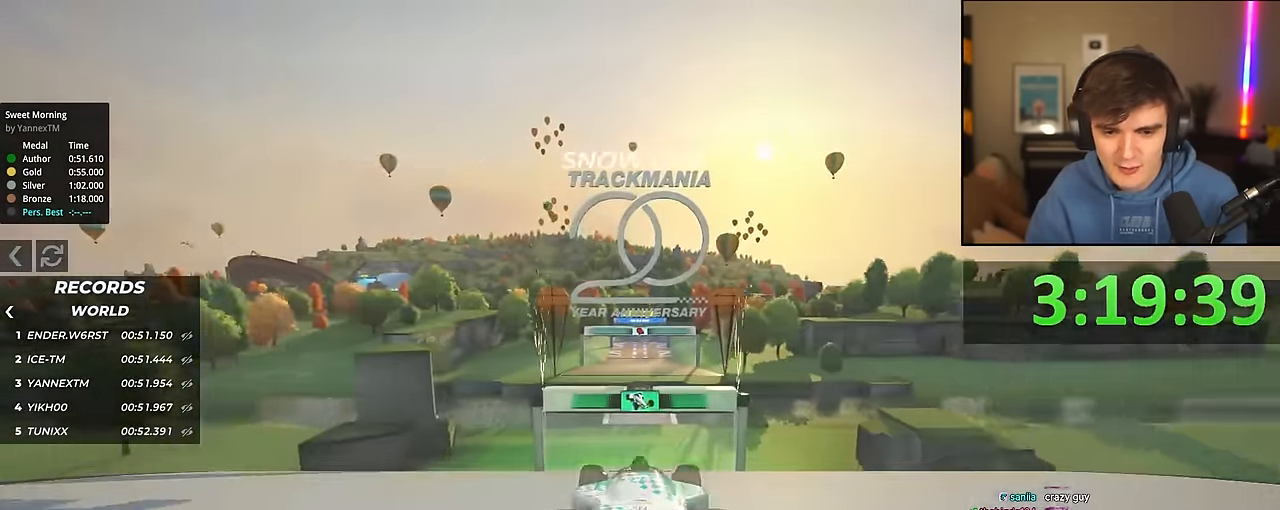
{"keys": ["up"], "events": []}
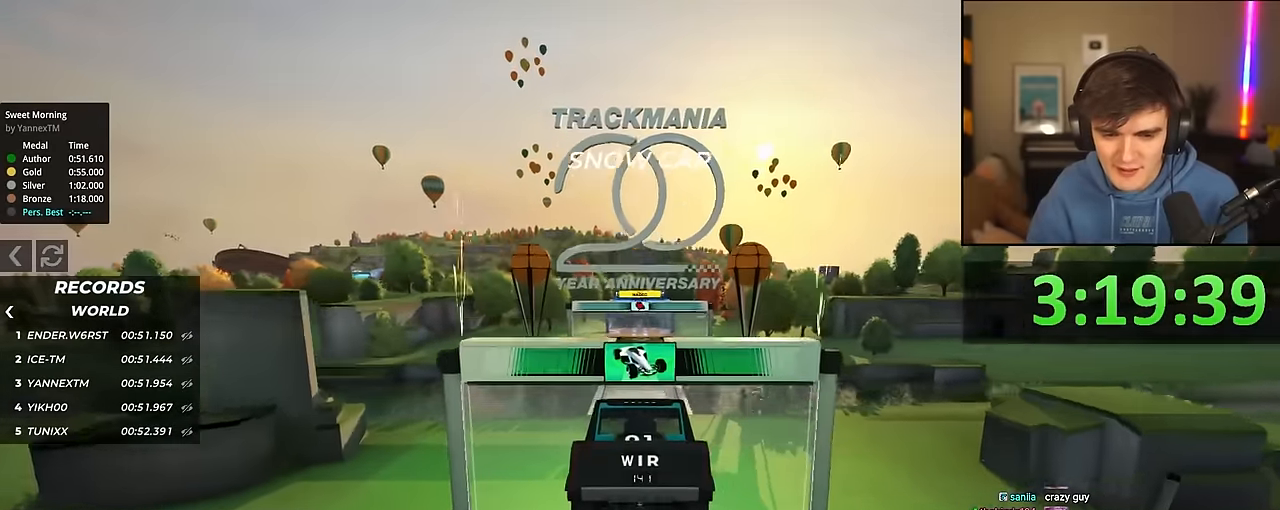
{"keys": ["up"], "events": []}
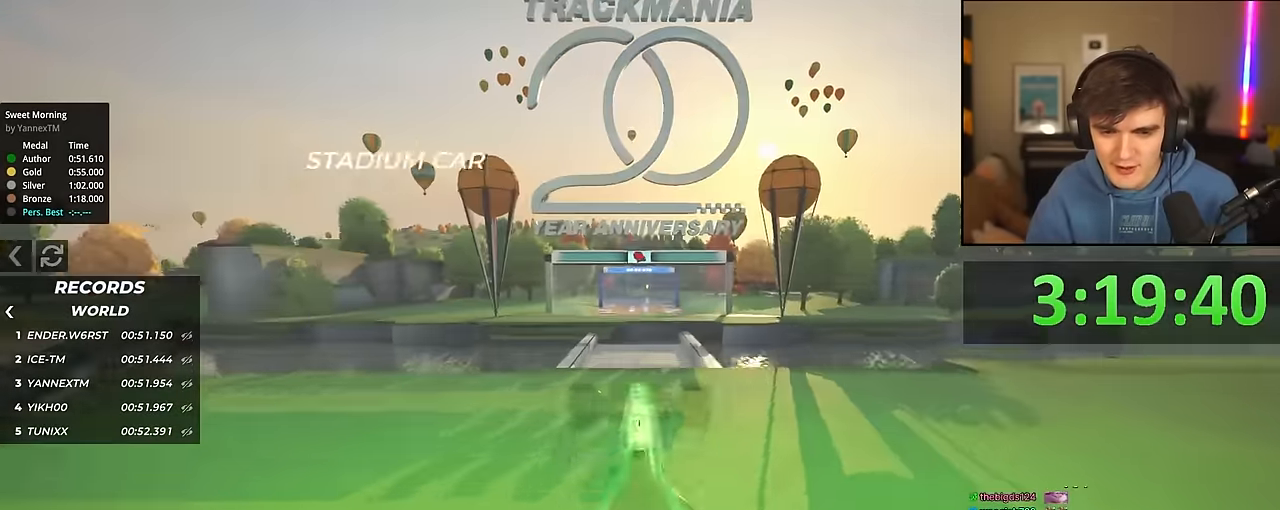
{"keys": ["up"], "events": []}
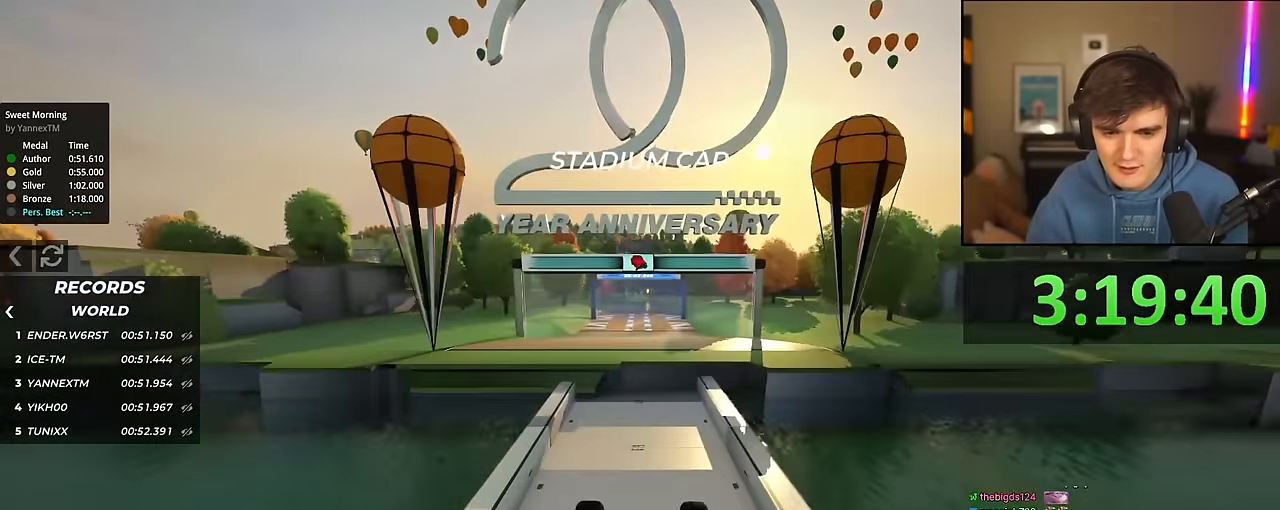
{"keys": ["up"], "events": []}
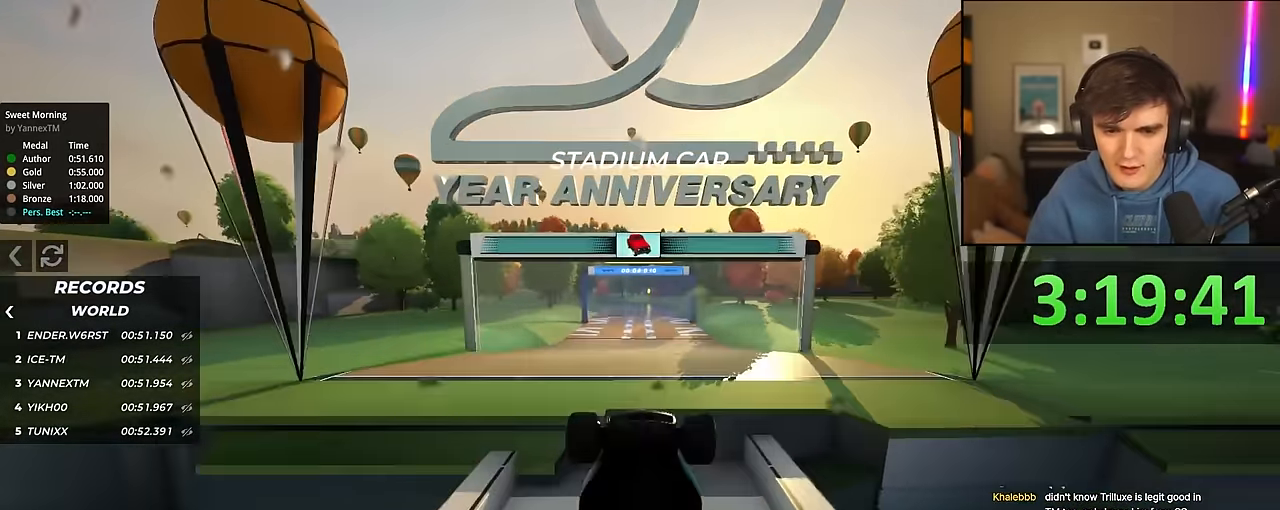
{"keys": ["up"], "events": []}
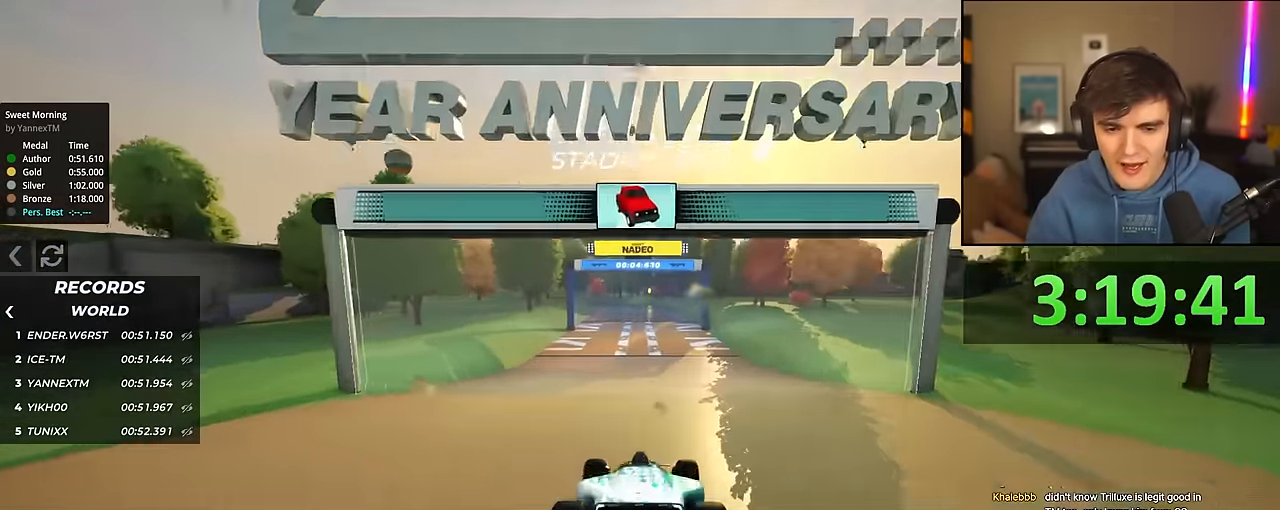
{"keys": ["up"], "events": []}
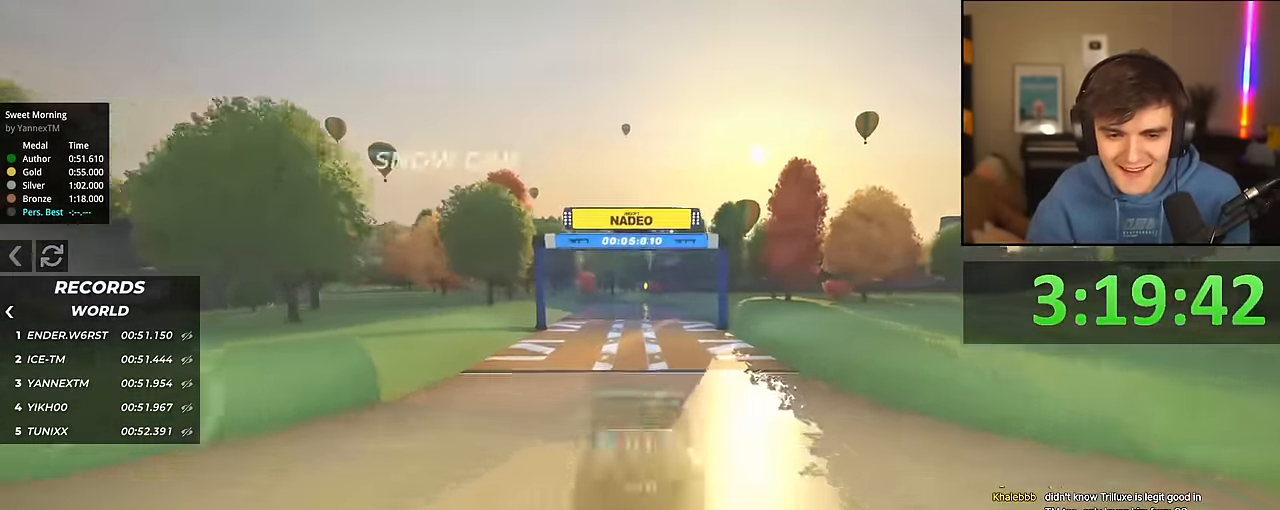
{"keys": ["up"], "events": []}
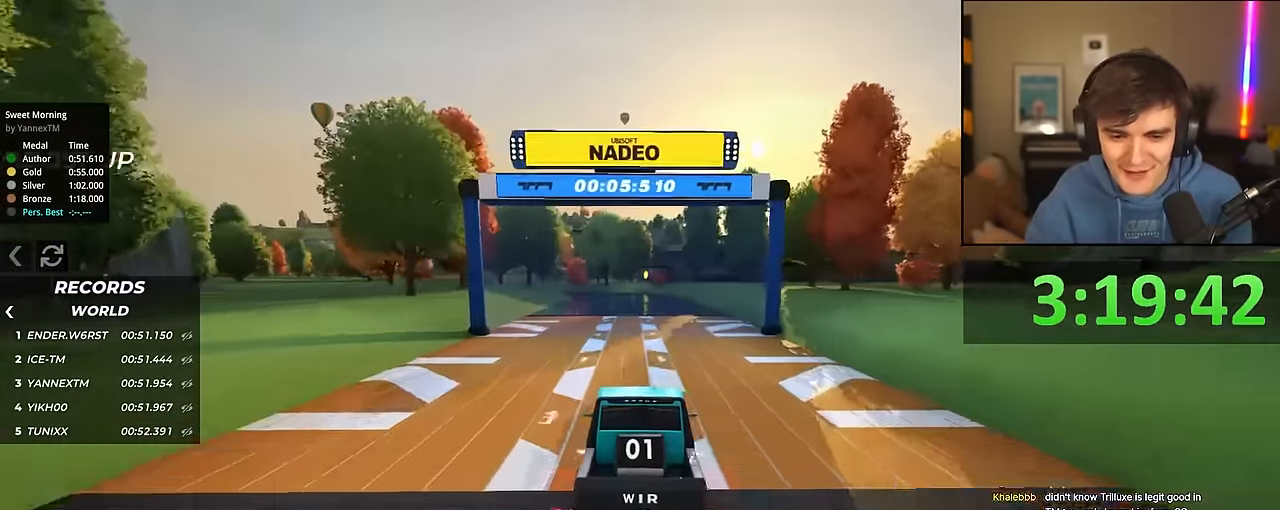
{"keys": ["up"], "events": []}